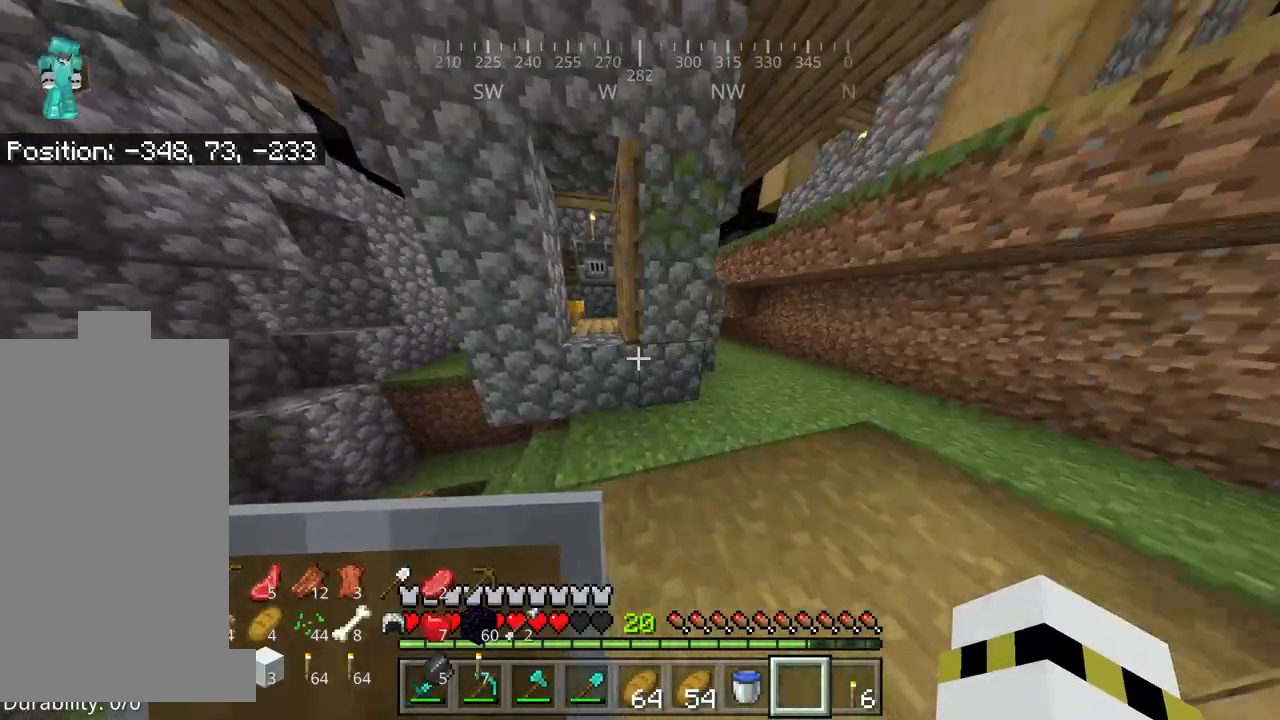
Gameplay with keyboard and mouse; each line is a JSON object with the keys and mouse buttons held at the frame after it. "events" lists presses ("down") and releases ("up") of "a", "d", "s", "space", "w", "mouse_left" and "mouse_right" between this image and that frame as [ms after this image, input, new state], when the widget could be followed in between. "mouse_left", "mouse_right" = the "left", "right" buttons of the "mouse" list. No other keys are recorded. Fast repeated clicks can show as one long hold. Mouse movement is not recorded.
{"keys": ["d", "w"], "mouse": [], "events": [[134, "a", "up"], [334, "d", "down"]]}
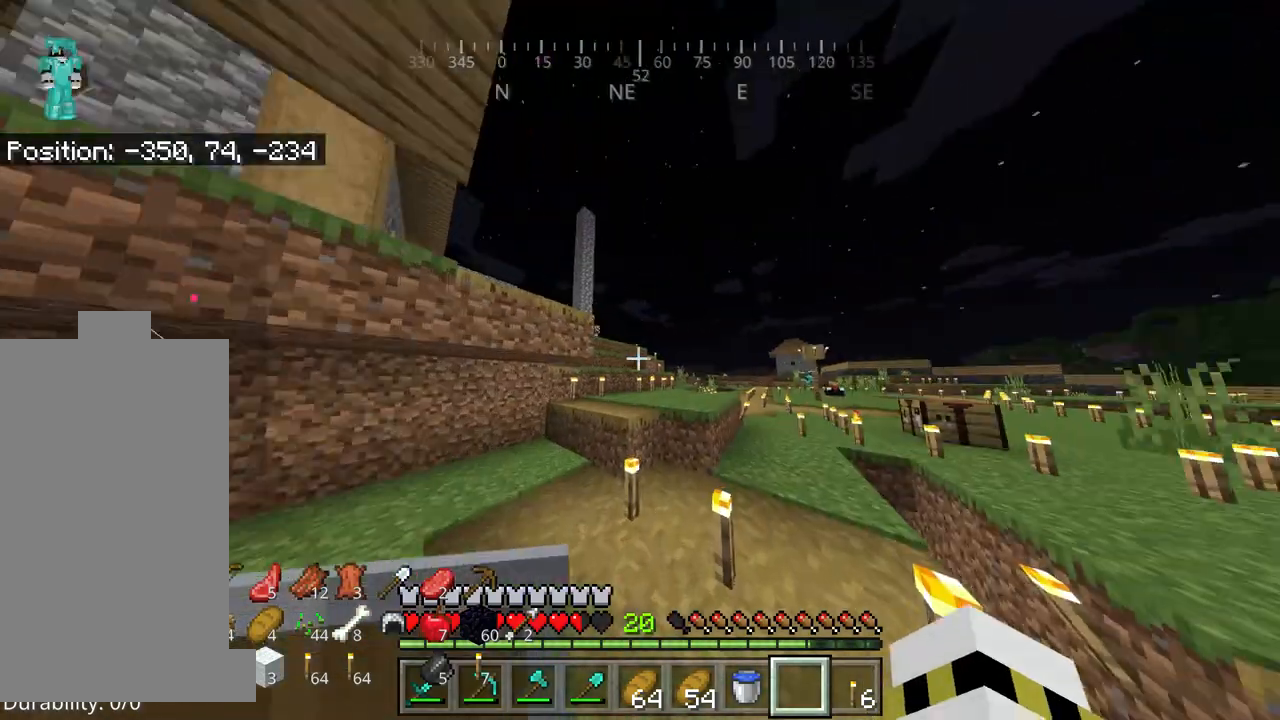
{"keys": ["space", "w"], "mouse": [], "events": [[67, "d", "up"], [184, "space", "down"]]}
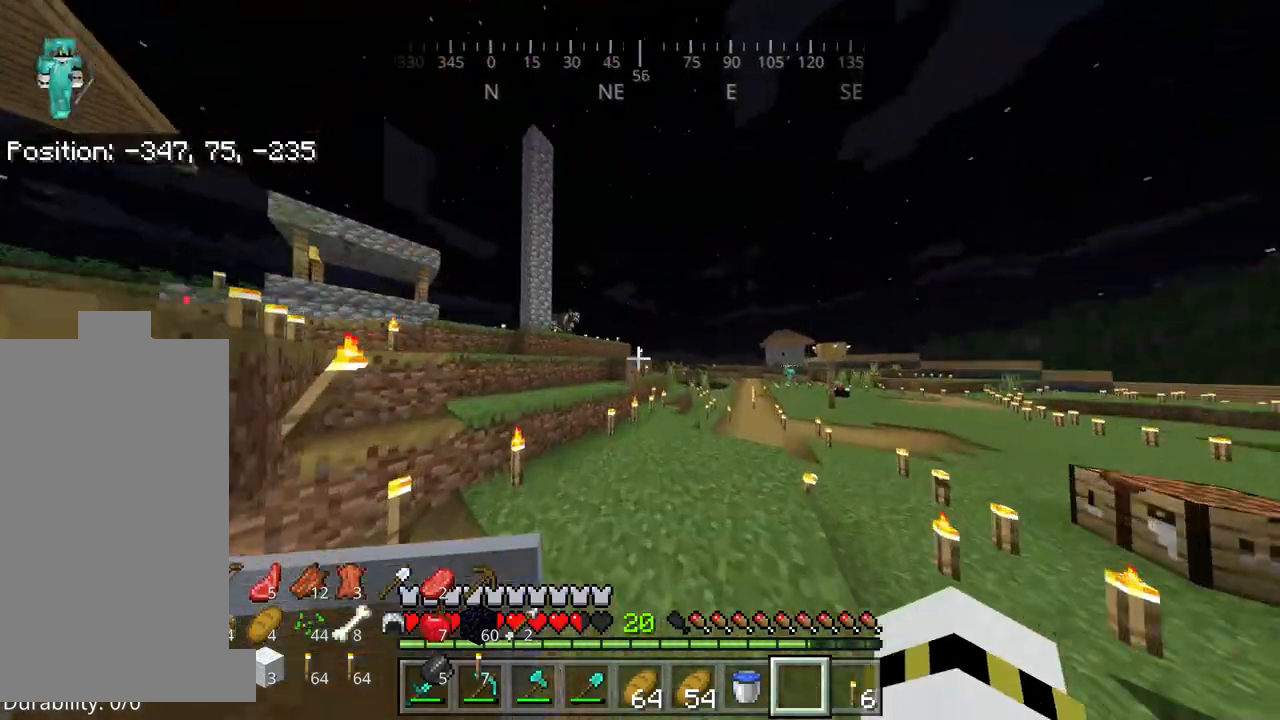
{"keys": ["space", "w"], "mouse": [], "events": [[100, "space", "up"], [334, "space", "down"]]}
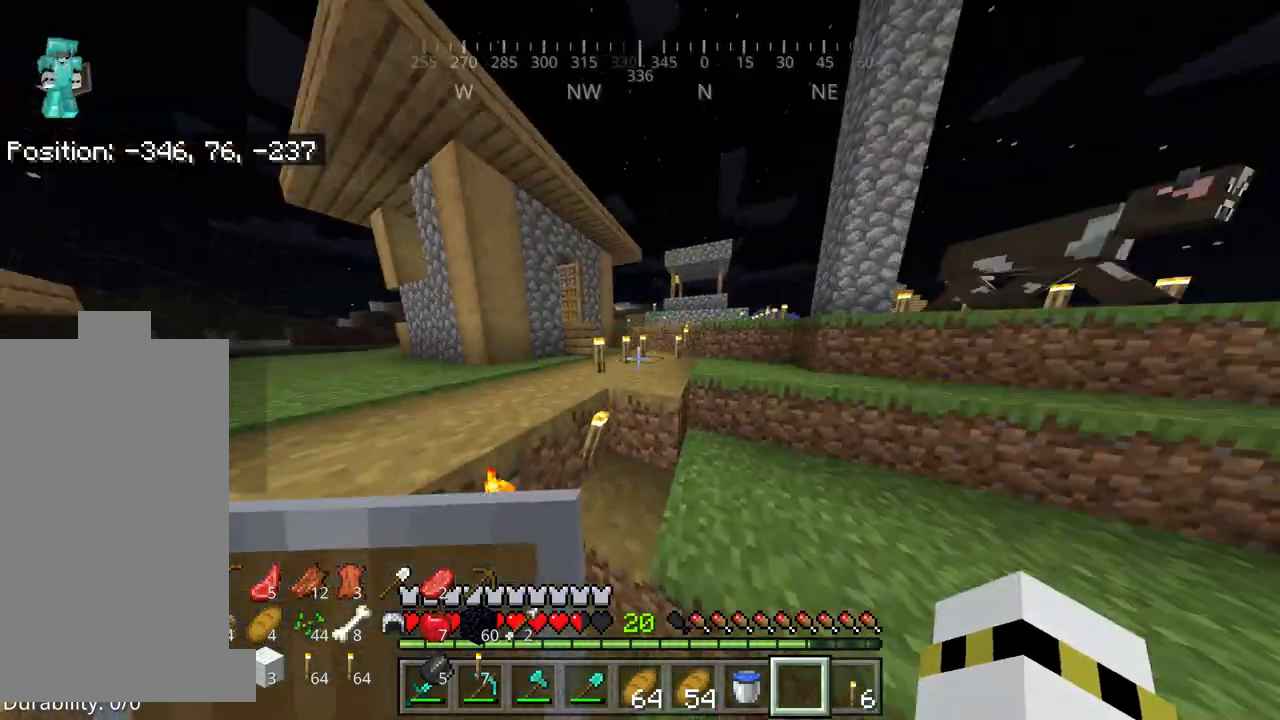
{"keys": ["space", "w"], "mouse": [], "events": []}
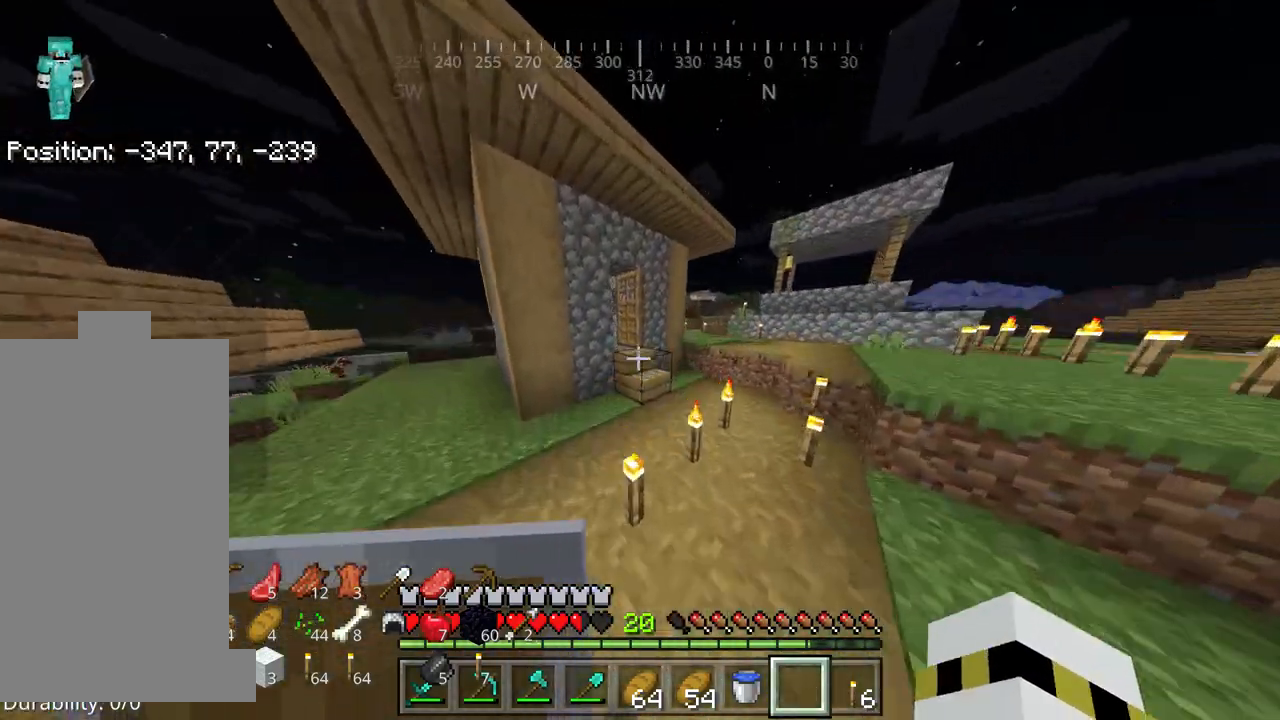
{"keys": ["w"], "mouse": [], "events": [[134, "space", "up"]]}
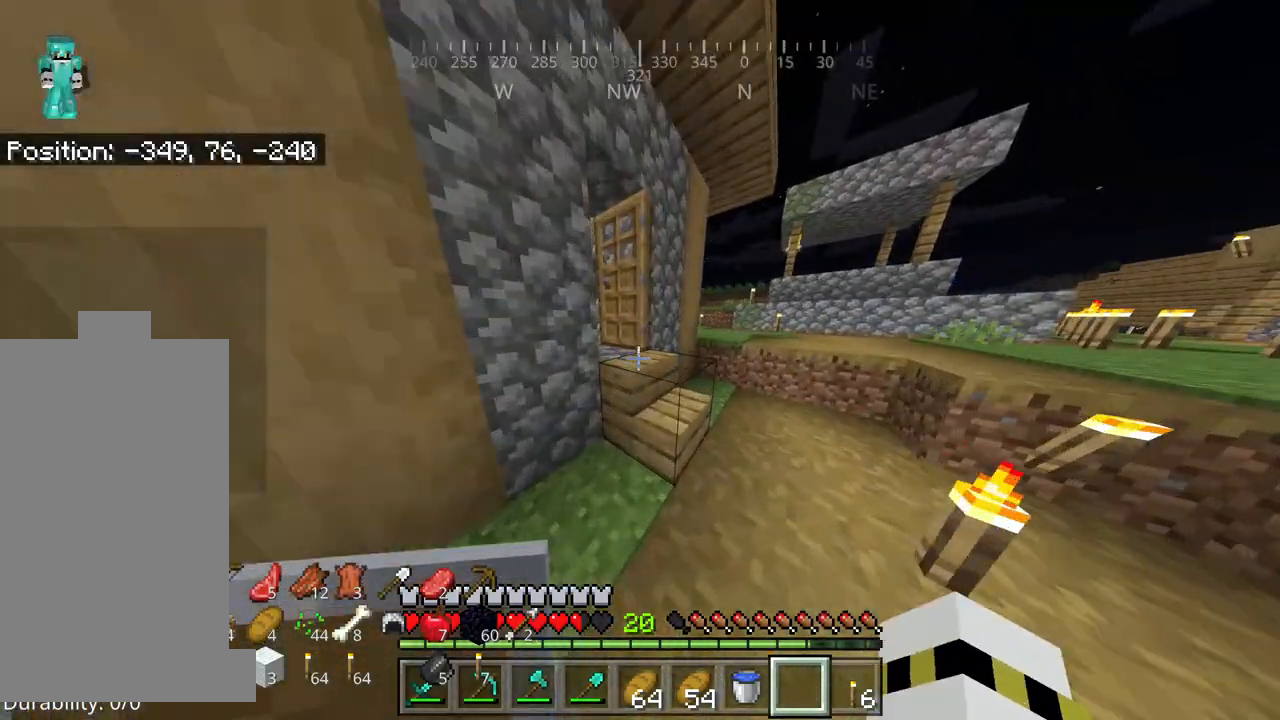
{"keys": [], "mouse": [], "events": [[250, "w", "up"]]}
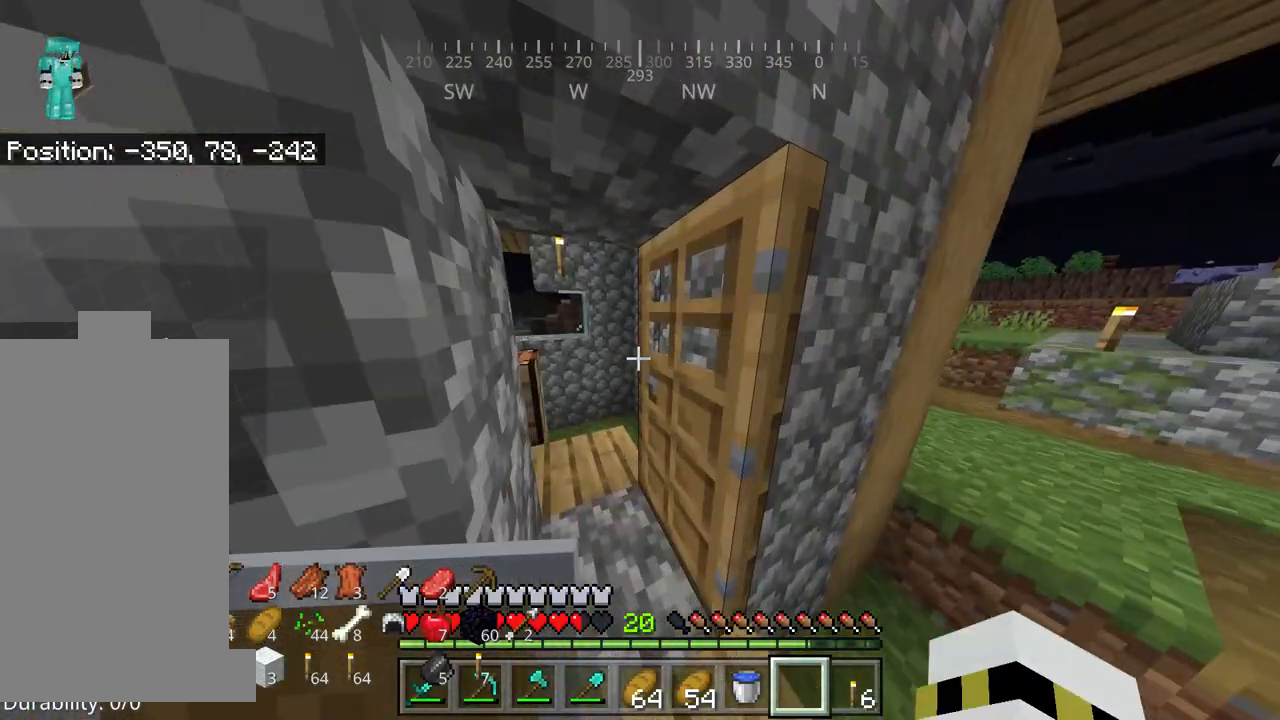
{"keys": ["w"], "mouse": [], "events": [[50, "w", "down"], [184, "a", "down"], [350, "a", "up"]]}
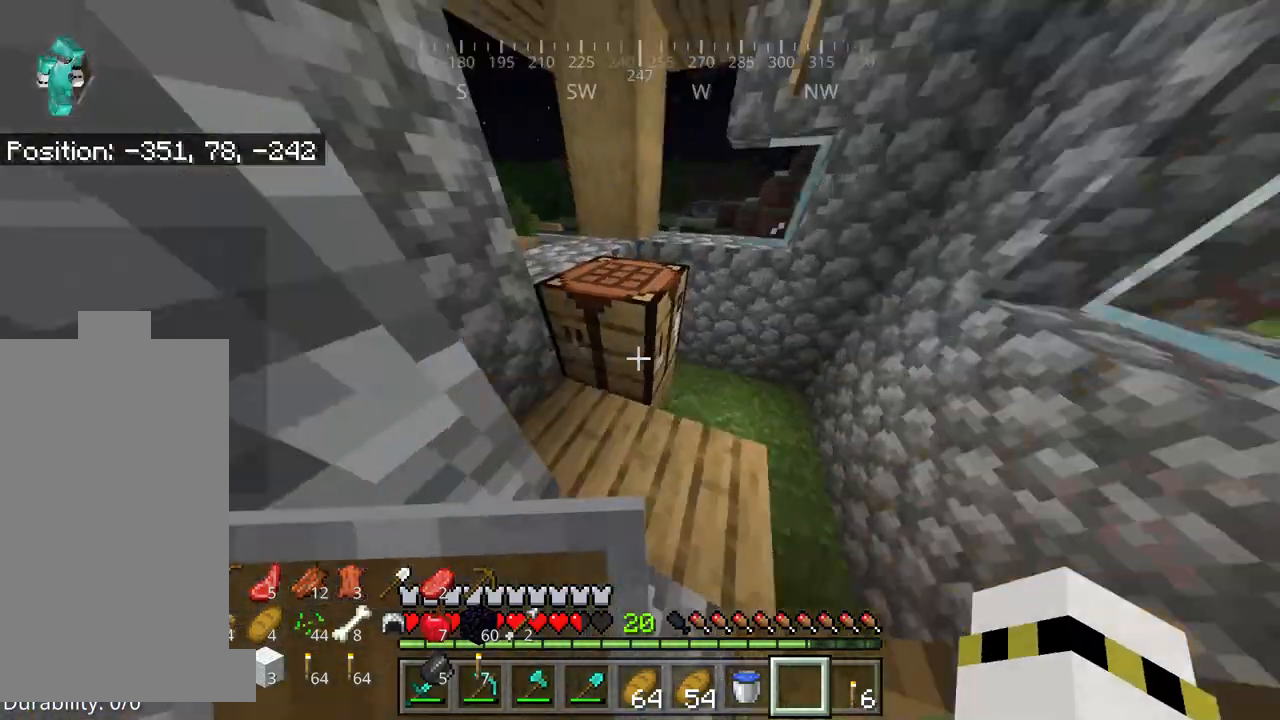
{"keys": ["a"], "mouse": [], "events": [[50, "w", "up"], [284, "a", "down"]]}
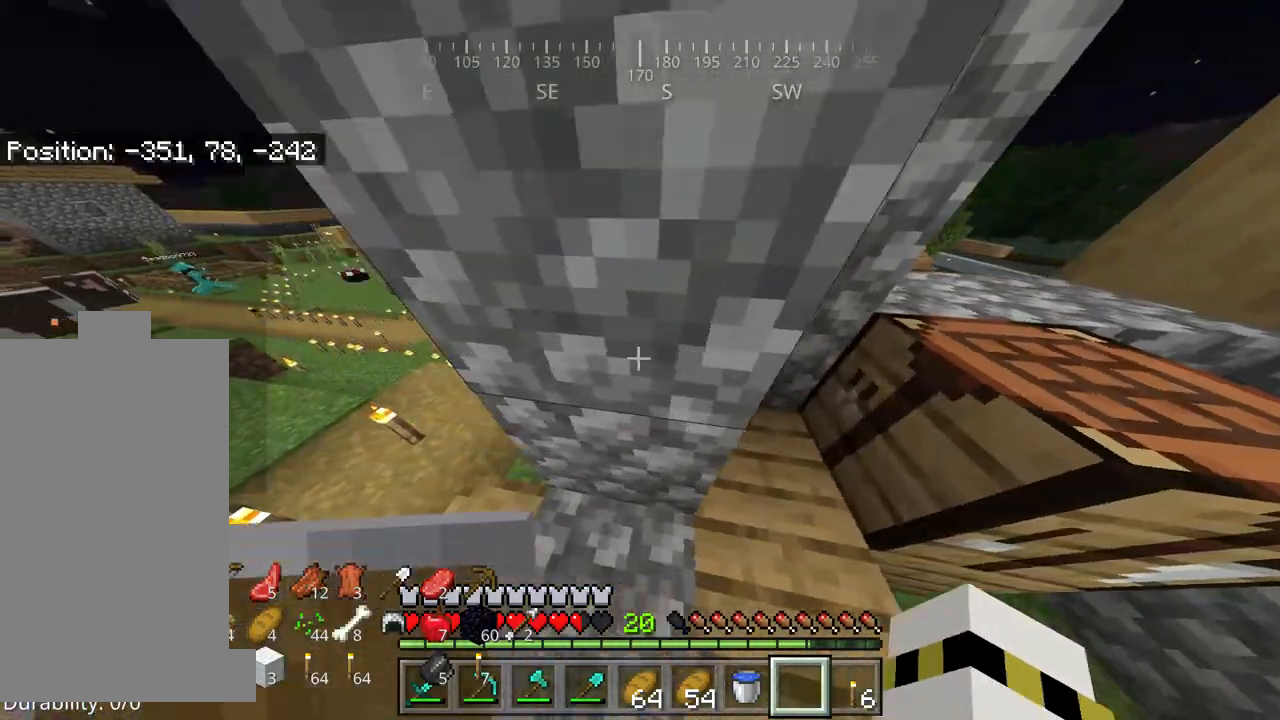
{"keys": ["w"], "mouse": [], "events": [[17, "w", "down"], [50, "a", "up"]]}
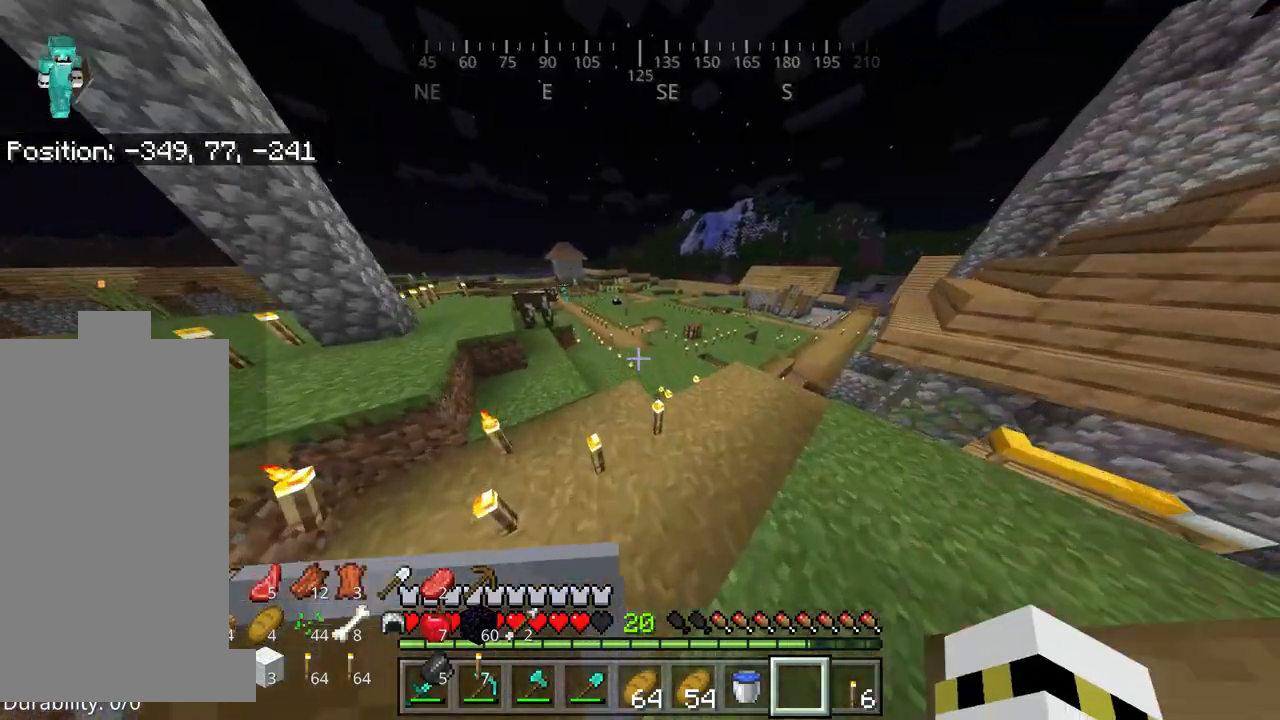
{"keys": ["w"], "mouse": [], "events": []}
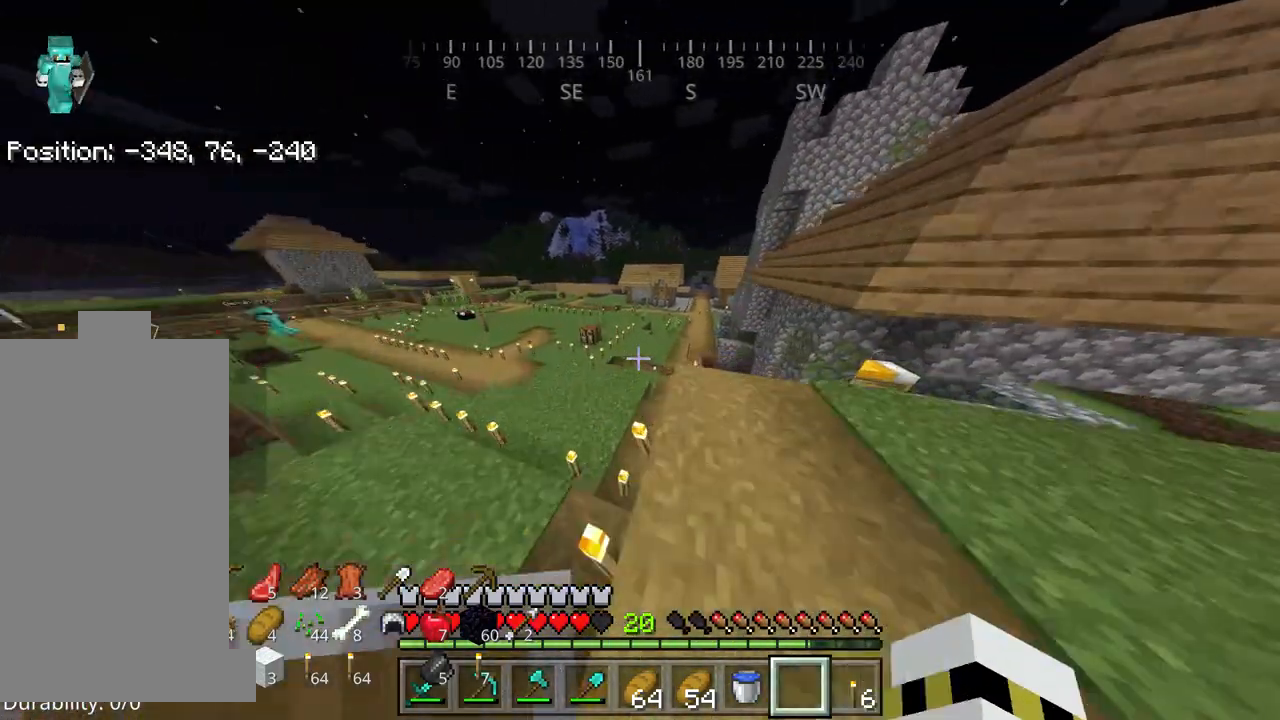
{"keys": ["w"], "mouse": [], "events": []}
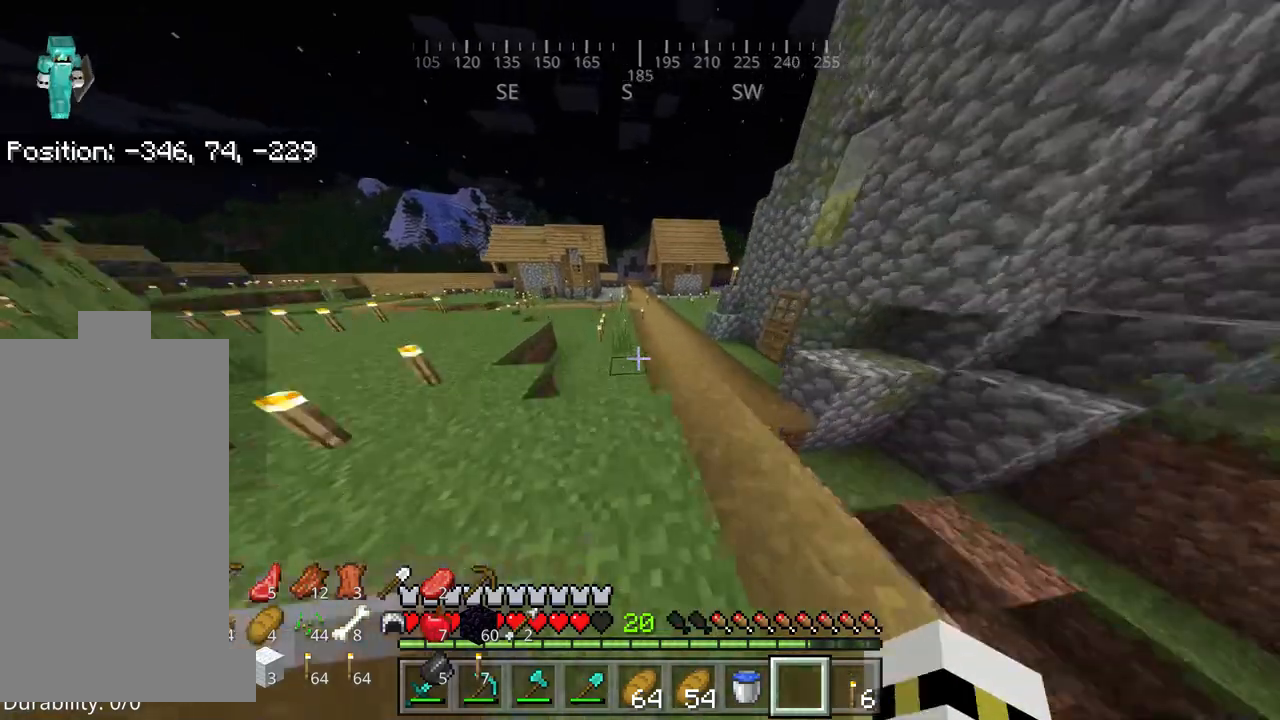
{"keys": [], "mouse": [], "events": [[267, "w", "up"]]}
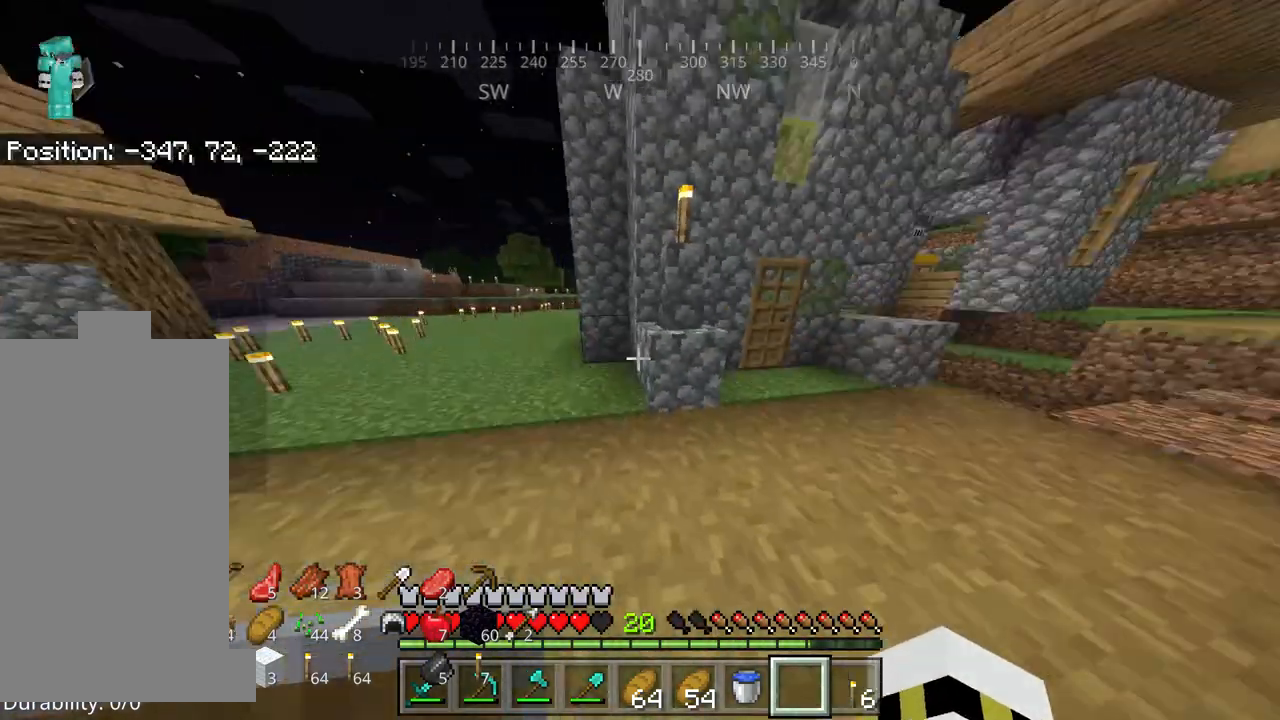
{"keys": ["w"], "mouse": [], "events": [[17, "d", "down"], [84, "w", "down"], [467, "d", "up"]]}
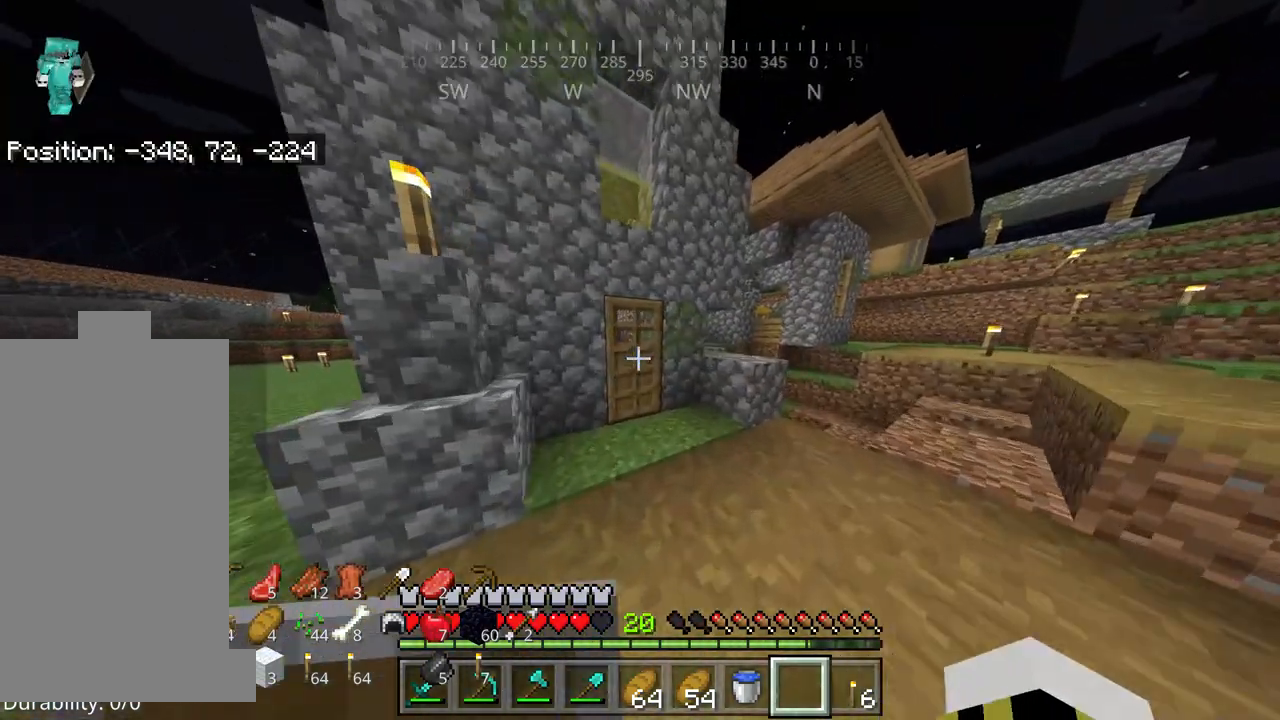
{"keys": ["w"], "mouse": [], "events": [[134, "mouse_right", "down"], [284, "mouse_right", "up"]]}
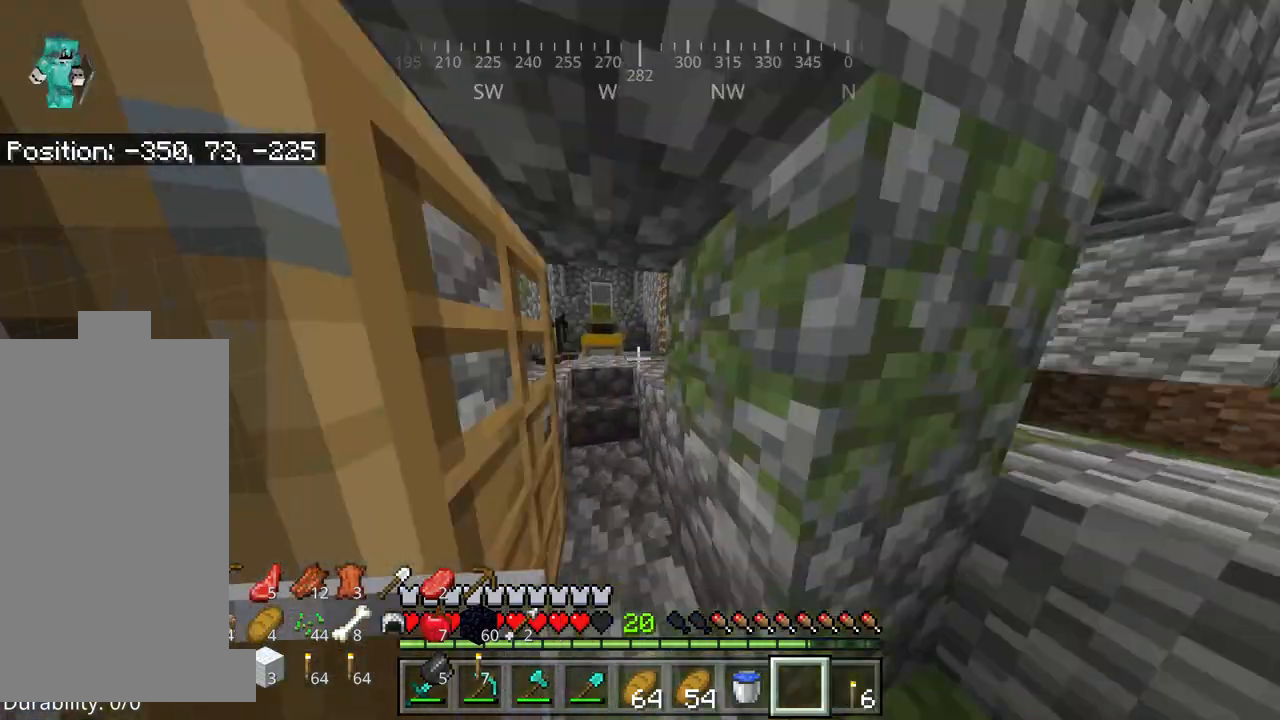
{"keys": [], "mouse": [], "events": [[100, "a", "down"], [200, "a", "up"], [300, "space", "down"], [334, "mouse_right", "down"], [467, "mouse_right", "up"], [467, "space", "up"], [467, "w", "up"]]}
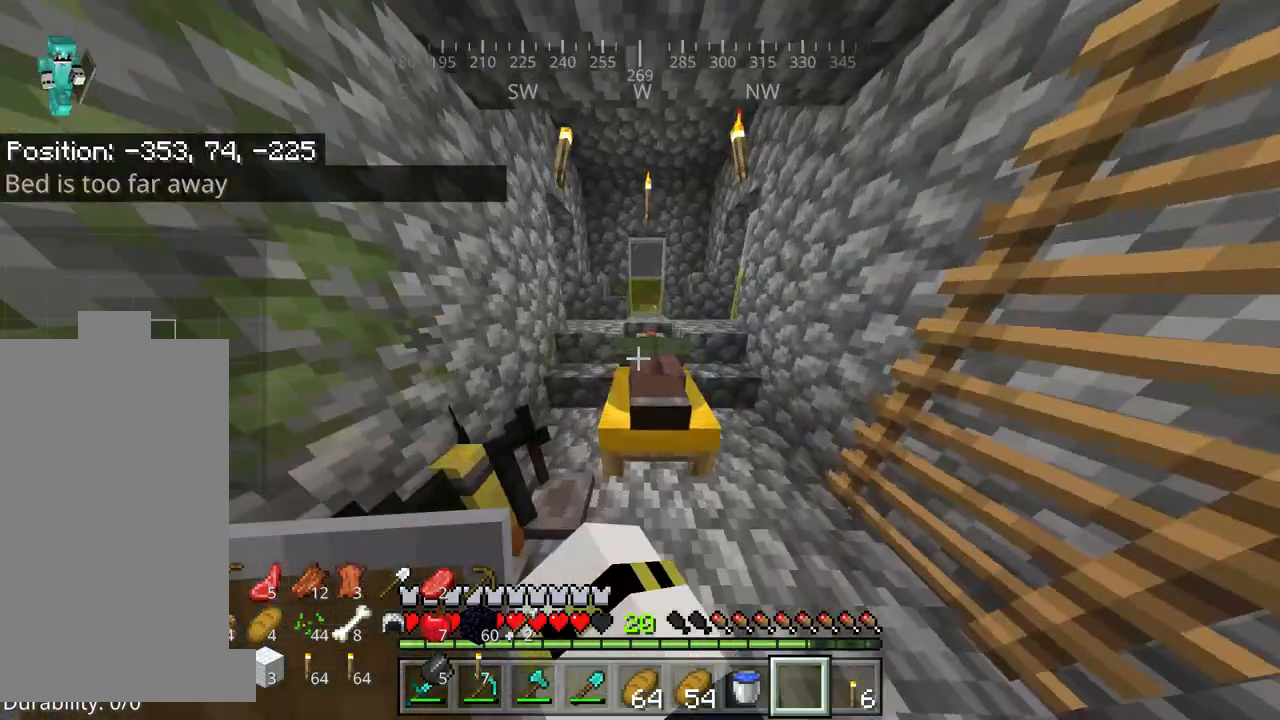
{"keys": [], "mouse": ["left"], "events": [[417, "mouse_left", "down"]]}
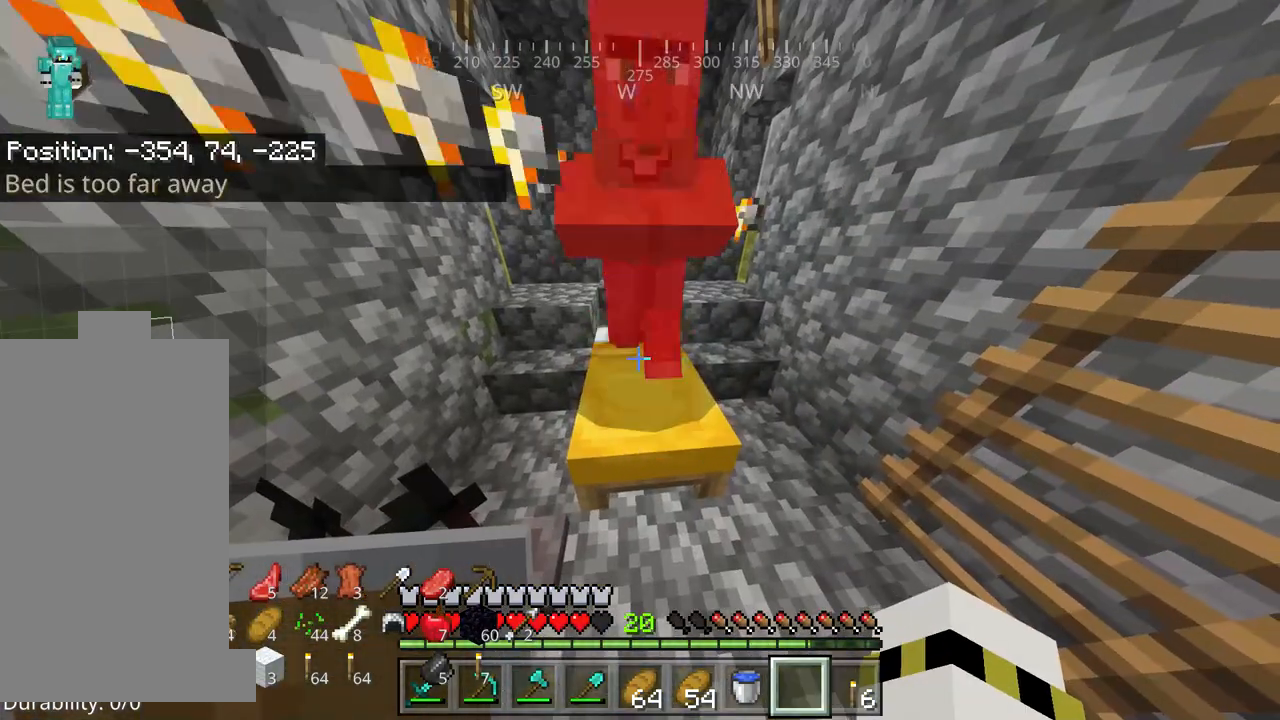
{"keys": [], "mouse": [], "events": [[17, "mouse_left", "up"]]}